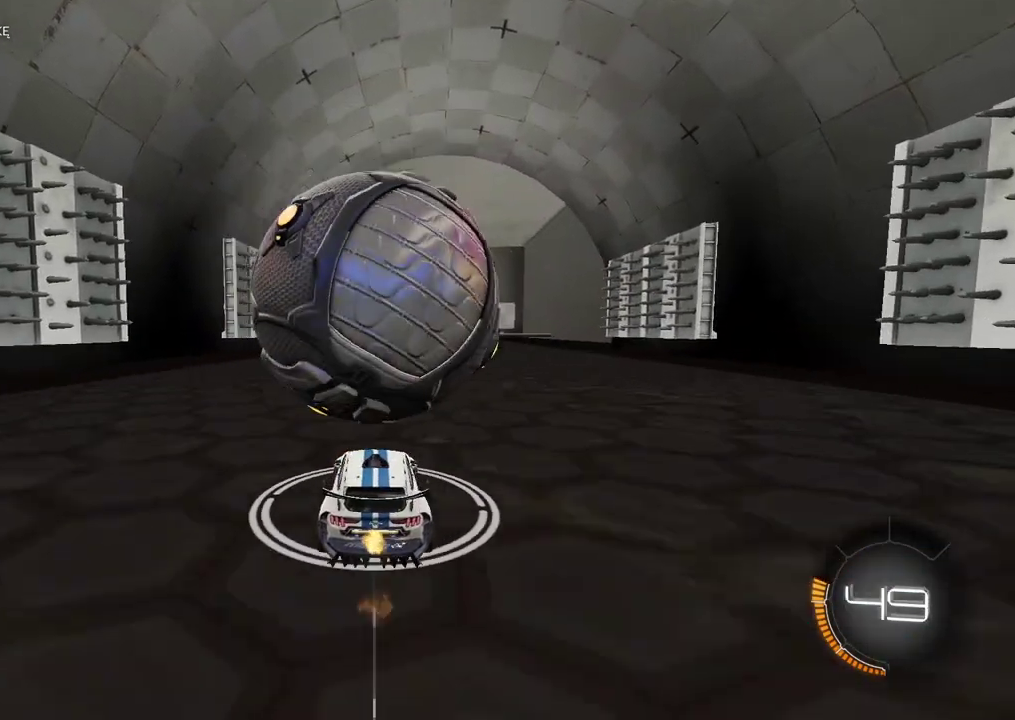
Gameplay with a controller (PlayStation layout); each line is a JSON object with the inputs held at the frame after it. "events" lists button and stick changes between this image and that frame as [ms after this image, input, new state], when the widget could be followed in between. Not read: L1.
{"buttons": ["CROSS", "CIRCLE", "R2"], "left_stick": "center", "right_stick": "center", "events": [[317, "left_stick", "up-right"], [333, "CROSS", "down"], [483, "left_stick", "center"]]}
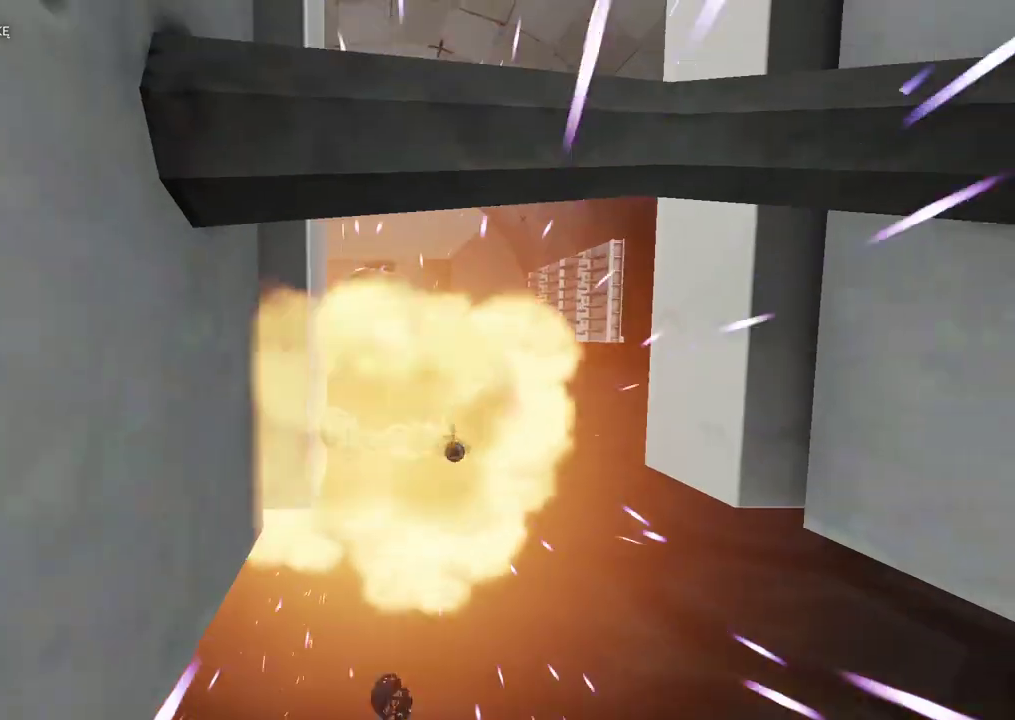
{"buttons": [], "left_stick": "center", "right_stick": "center", "events": [[67, "CROSS", "up"], [83, "CIRCLE", "up"], [233, "R2", "up"]]}
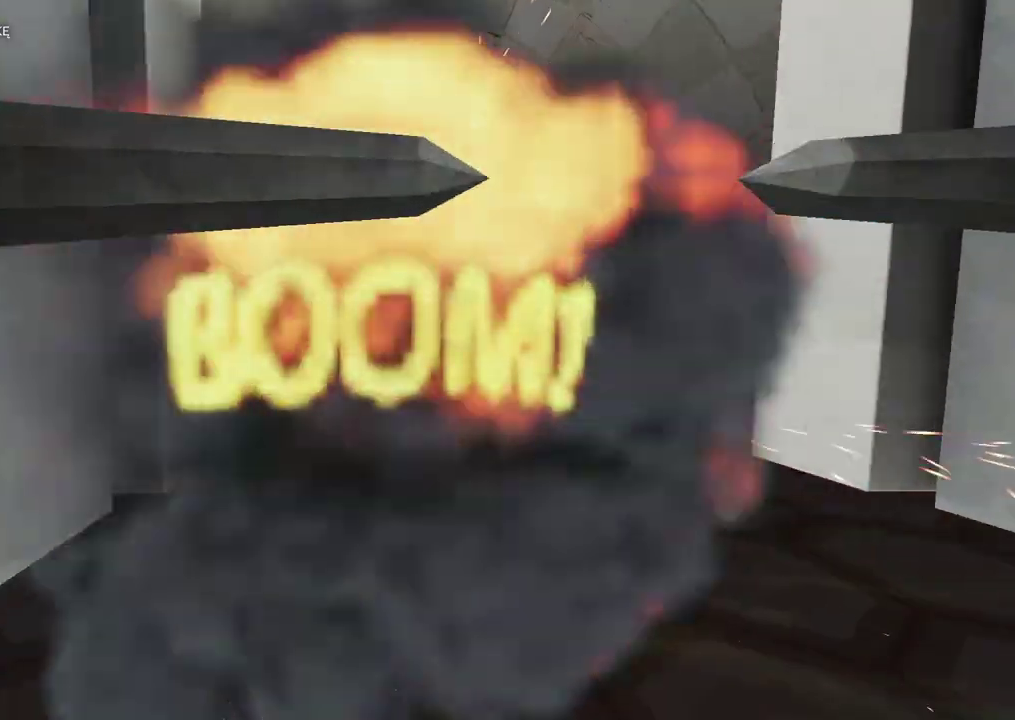
{"buttons": [], "left_stick": "center", "right_stick": "center", "events": []}
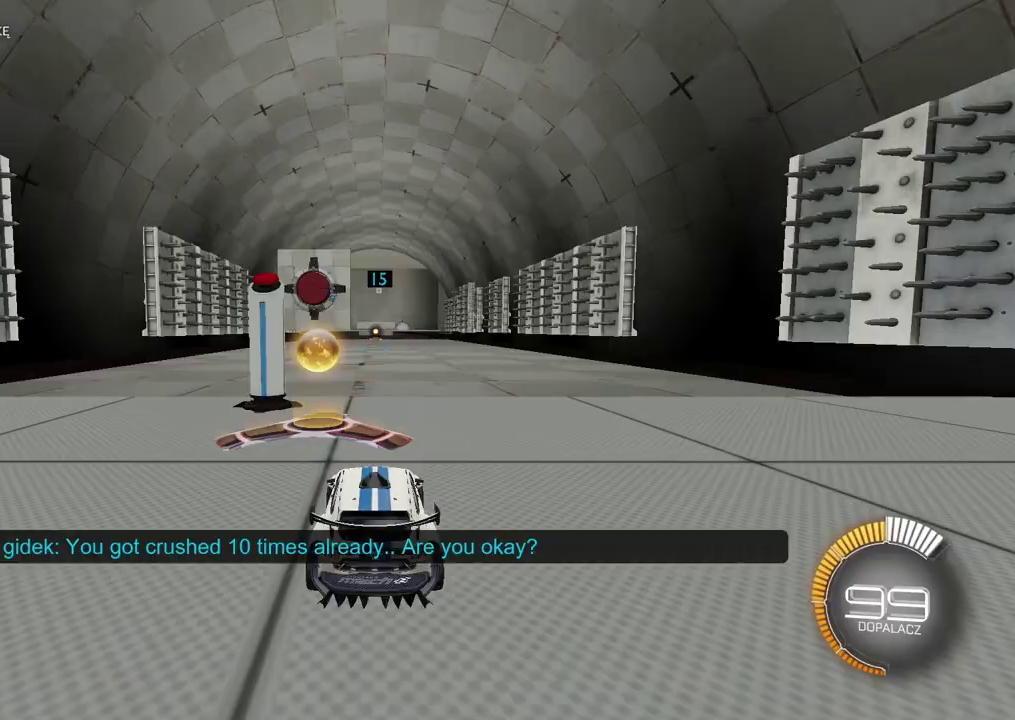
{"buttons": ["CIRCLE", "R2"], "left_stick": "center", "right_stick": "center", "events": [[117, "R2", "down"], [367, "CIRCLE", "down"]]}
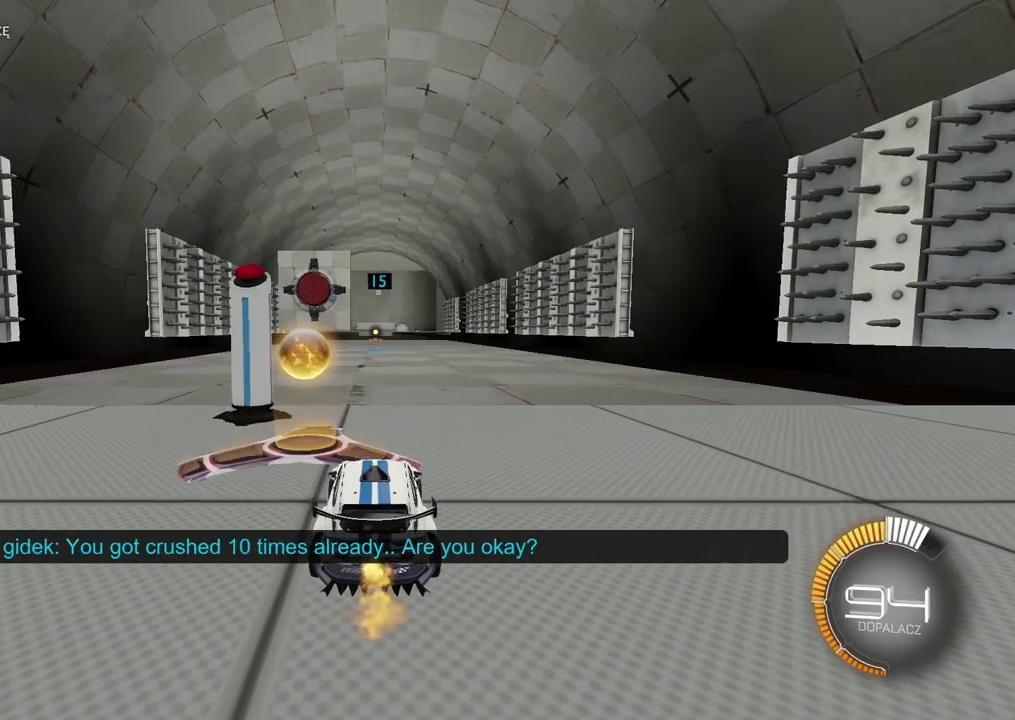
{"buttons": ["L2"], "left_stick": "center", "right_stick": "center", "events": [[150, "CIRCLE", "up"], [200, "R2", "up"], [233, "L2", "down"]]}
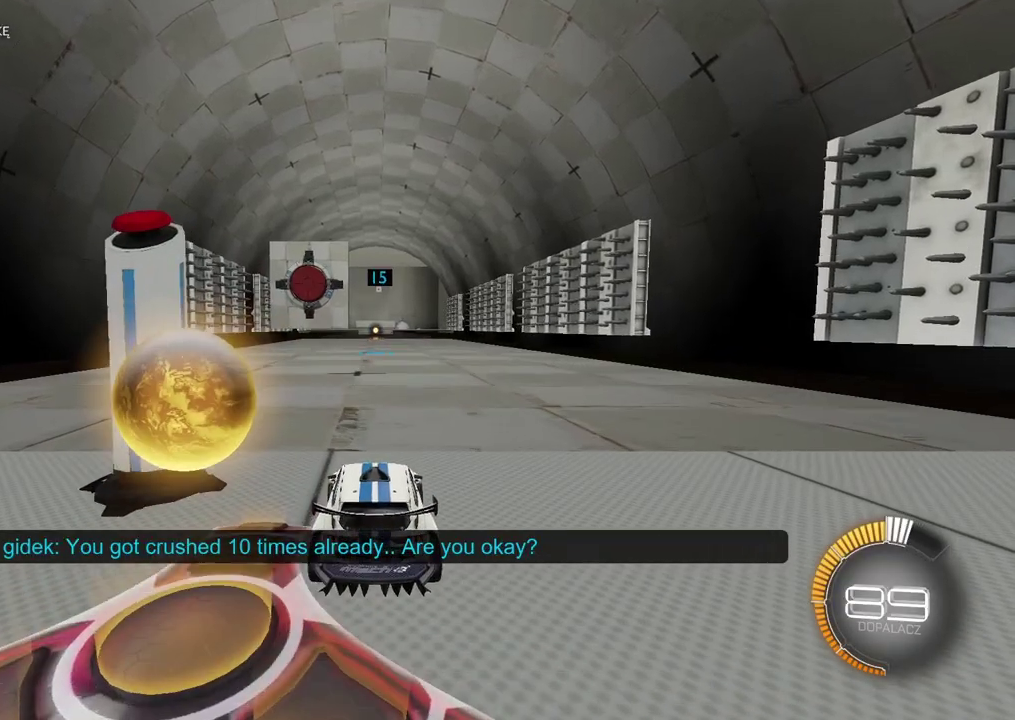
{"buttons": ["L2"], "left_stick": "center", "right_stick": "center", "events": []}
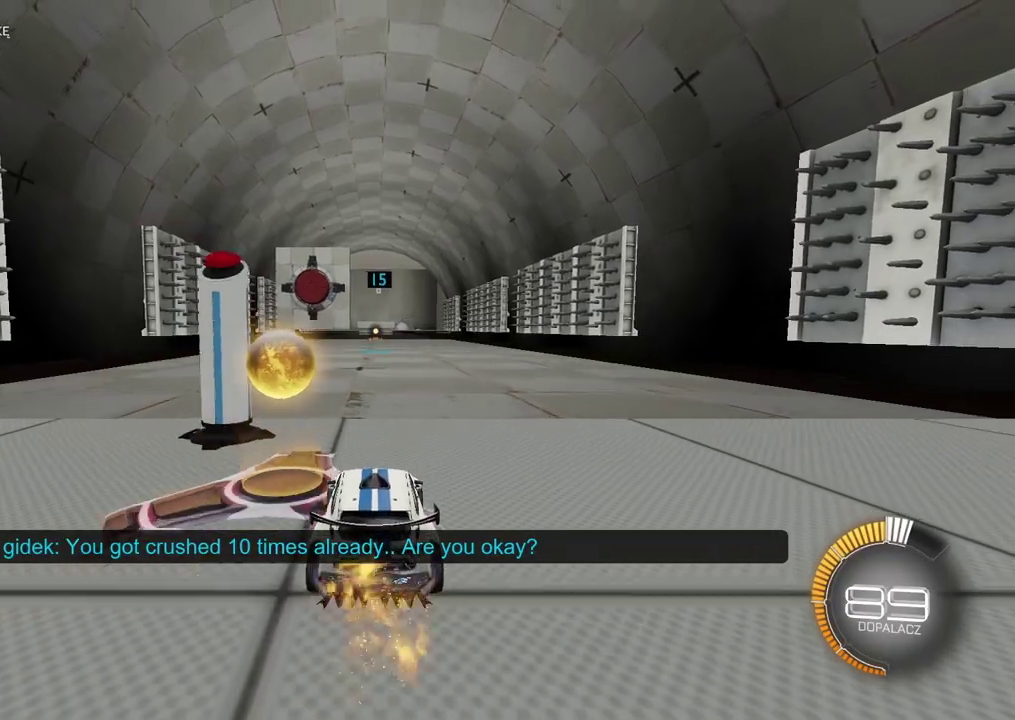
{"buttons": ["L2"], "left_stick": "center", "right_stick": "center", "events": []}
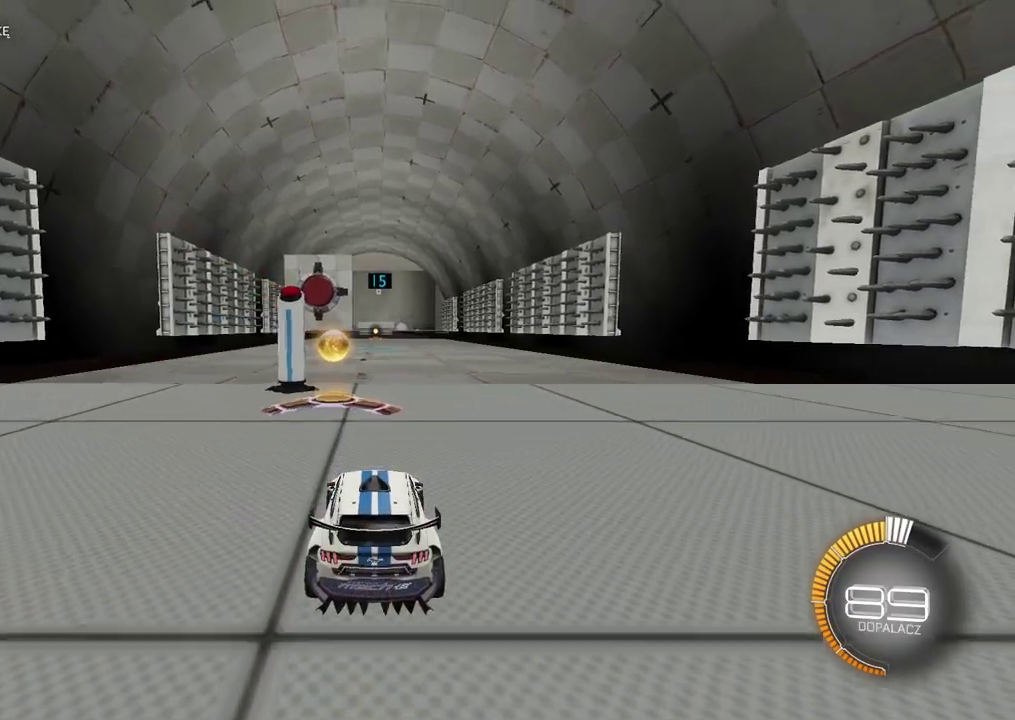
{"buttons": ["CIRCLE", "R2"], "left_stick": "center", "right_stick": "center", "events": [[267, "R2", "down"], [333, "L2", "up"], [400, "CIRCLE", "down"]]}
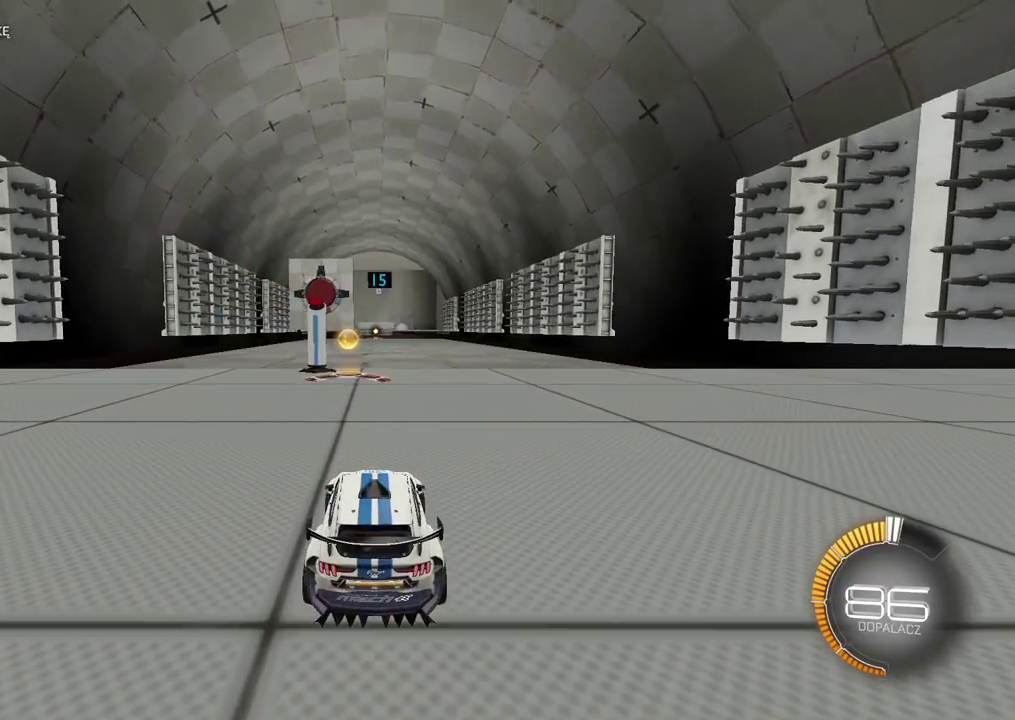
{"buttons": ["CIRCLE", "R2"], "left_stick": "center", "right_stick": "center", "events": []}
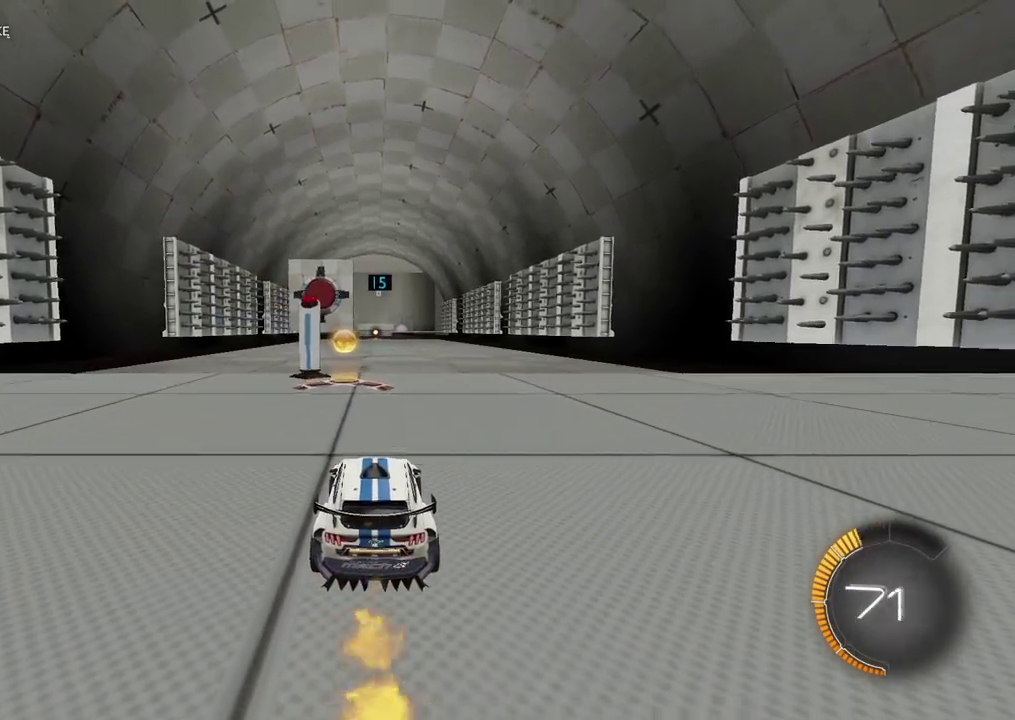
{"buttons": ["CIRCLE", "R2"], "left_stick": "center", "right_stick": "center", "events": [[383, "CIRCLE", "up"], [450, "CIRCLE", "down"]]}
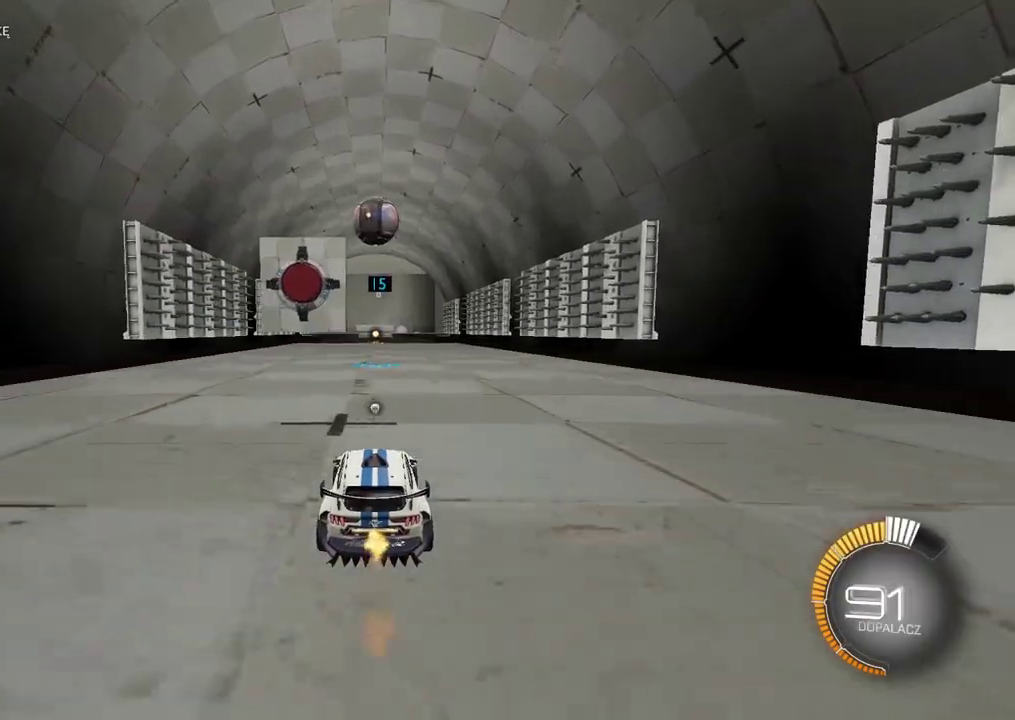
{"buttons": ["CIRCLE", "R2"], "left_stick": "up", "right_stick": "center", "events": [[317, "CROSS", "down"], [350, "left_stick", "up-right"], [417, "CROSS", "up"], [433, "left_stick", "up"]]}
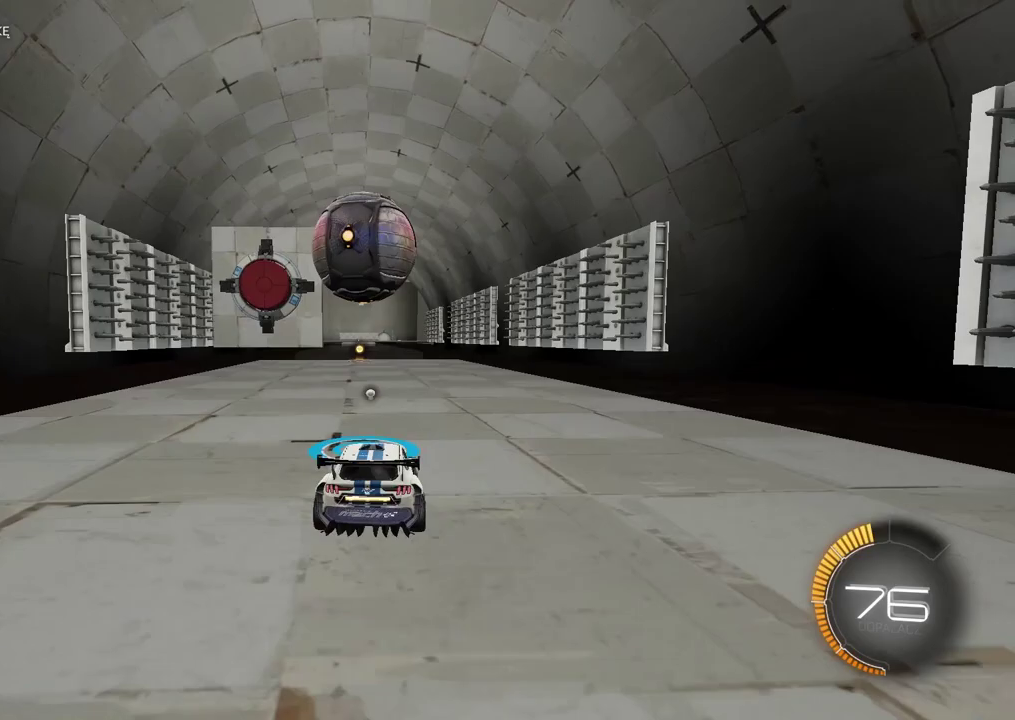
{"buttons": [], "left_stick": "center", "right_stick": "center", "events": [[67, "CROSS", "down"], [233, "CROSS", "up"], [250, "CIRCLE", "up"], [333, "R2", "up"], [333, "left_stick", "center"]]}
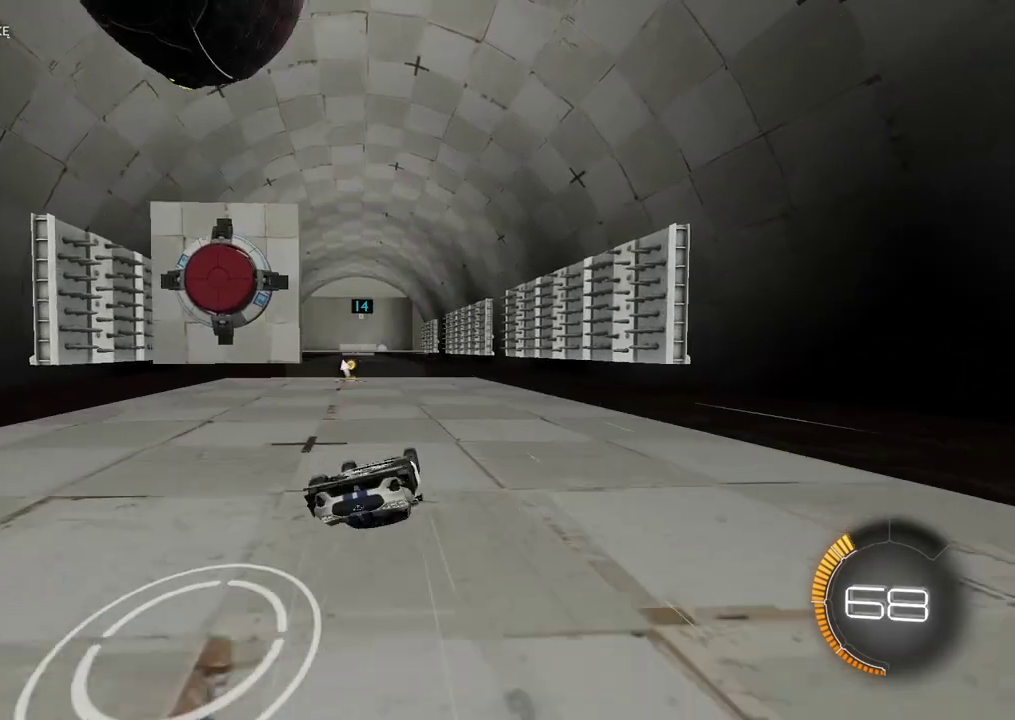
{"buttons": [], "left_stick": "center", "right_stick": "center", "events": []}
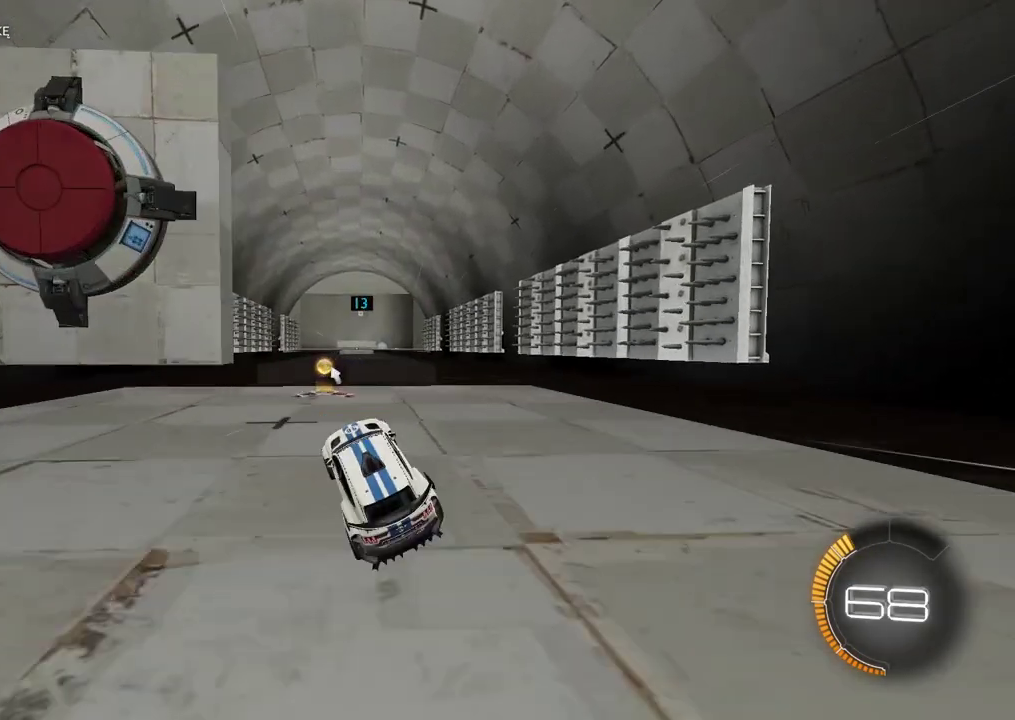
{"buttons": ["CIRCLE", "R2"], "left_stick": "up", "right_stick": "center", "events": [[83, "left_stick", "up-left"], [167, "L2", "down"], [200, "left_stick", "center"], [367, "CIRCLE", "down"], [367, "CROSS", "down"], [367, "L2", "up"], [367, "R2", "down"], [367, "left_stick", "up"], [433, "CROSS", "up"]]}
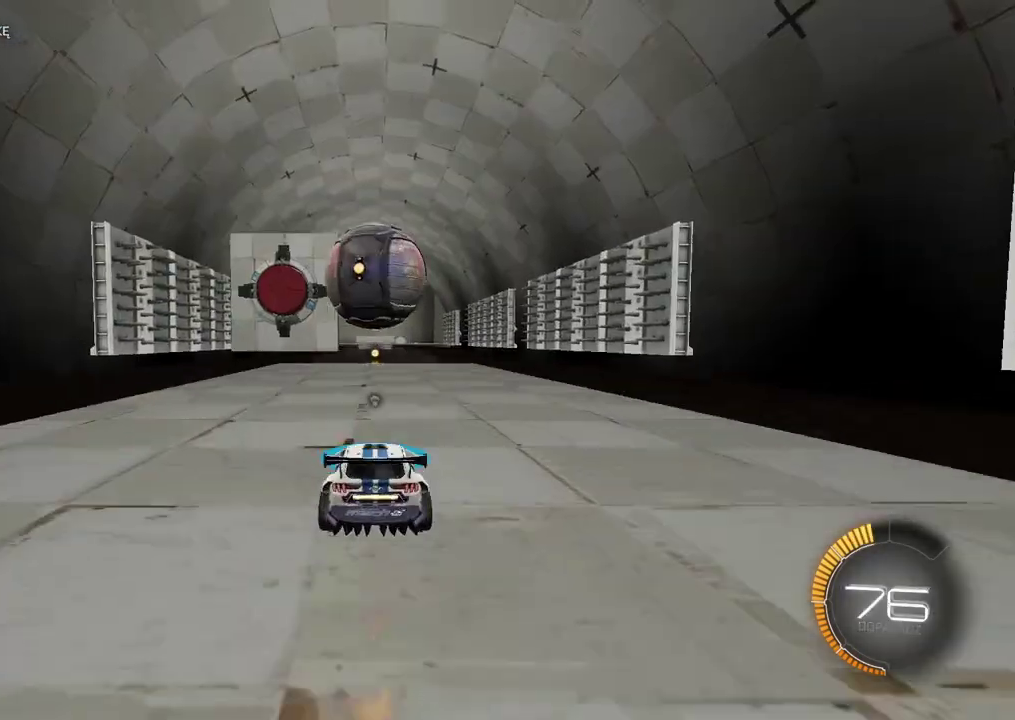
{"buttons": [], "left_stick": "center", "right_stick": "center", "events": [[33, "CROSS", "down"], [233, "CROSS", "up"], [267, "CIRCLE", "up"], [317, "left_stick", "center"], [417, "R2", "up"]]}
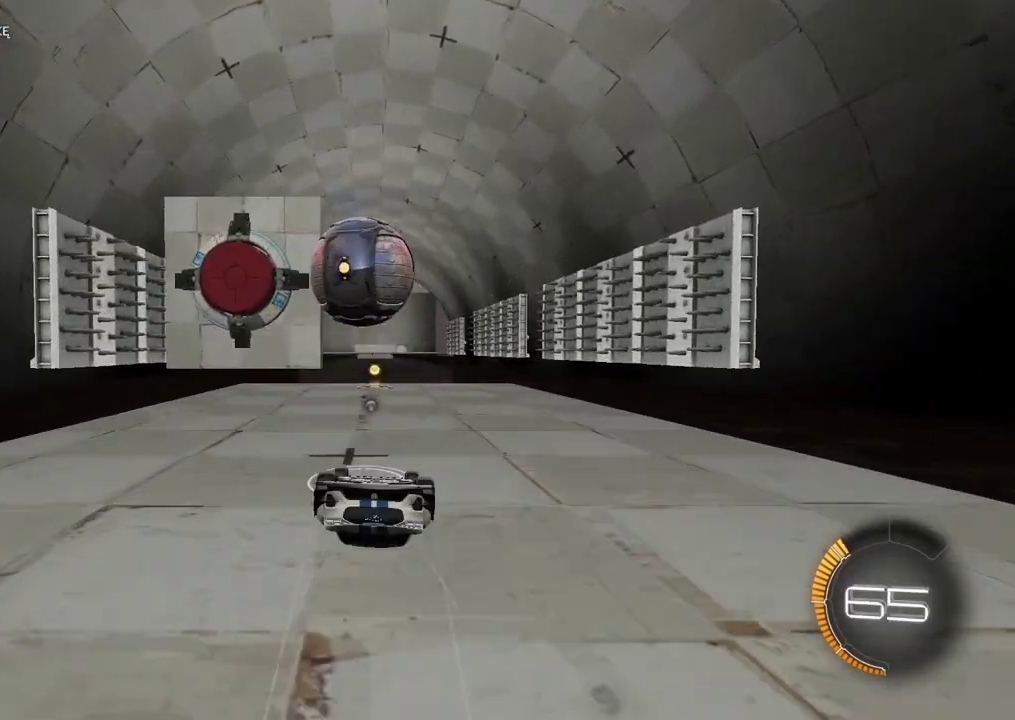
{"buttons": ["L2"], "left_stick": "center", "right_stick": "center", "events": [[133, "SELECT", "down"], [233, "SELECT", "up"], [417, "L2", "down"]]}
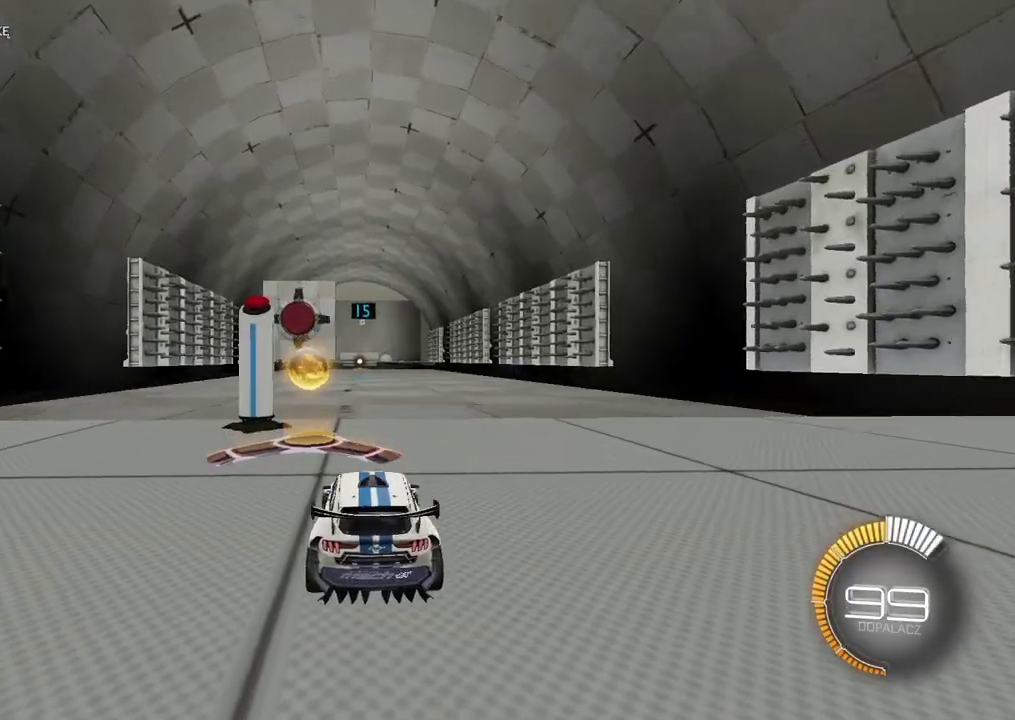
{"buttons": ["L2"], "left_stick": "center", "right_stick": "center", "events": []}
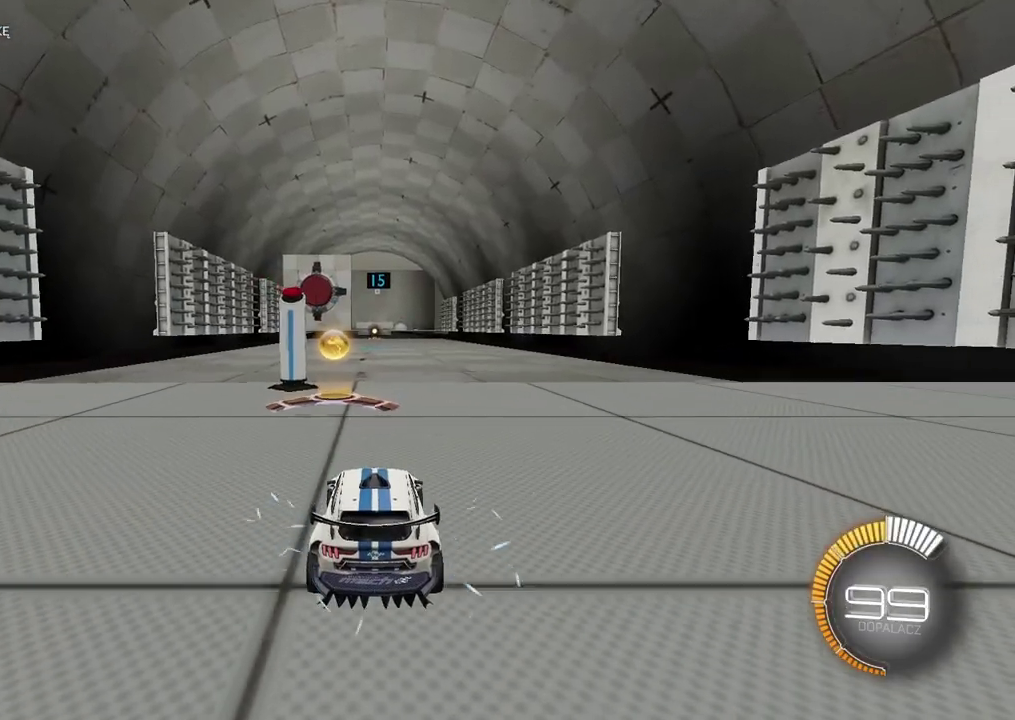
{"buttons": ["CIRCLE", "R2"], "left_stick": "center", "right_stick": "center", "events": [[333, "R2", "down"], [350, "L2", "up"], [450, "CIRCLE", "down"]]}
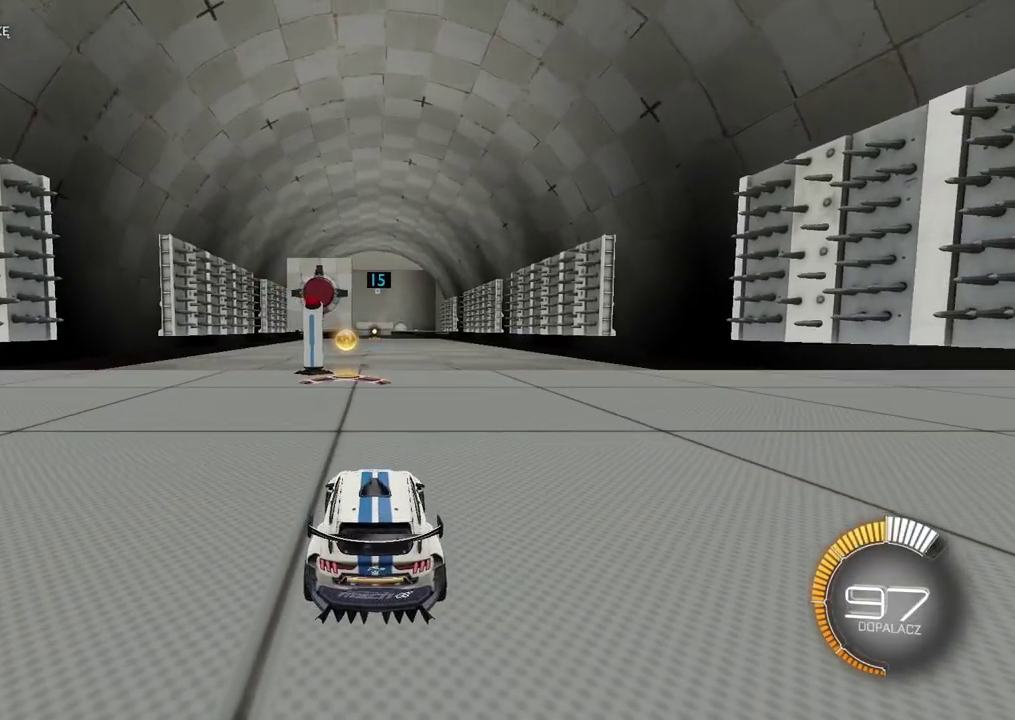
{"buttons": ["CIRCLE", "R2"], "left_stick": "center", "right_stick": "center", "events": []}
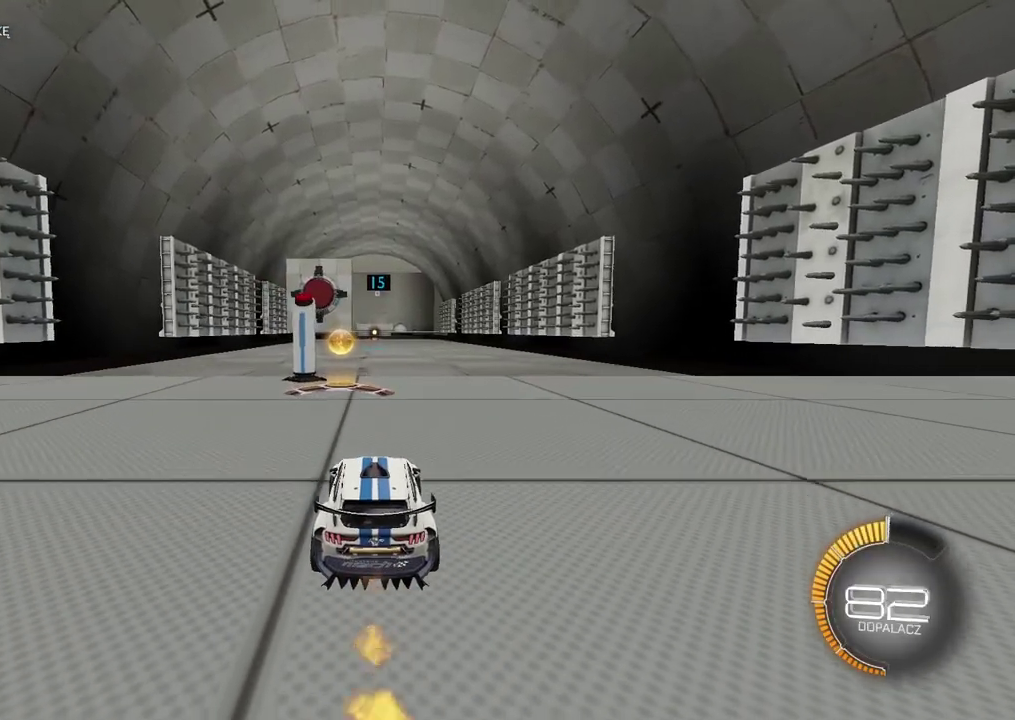
{"buttons": ["CIRCLE", "R2"], "left_stick": "center", "right_stick": "center", "events": []}
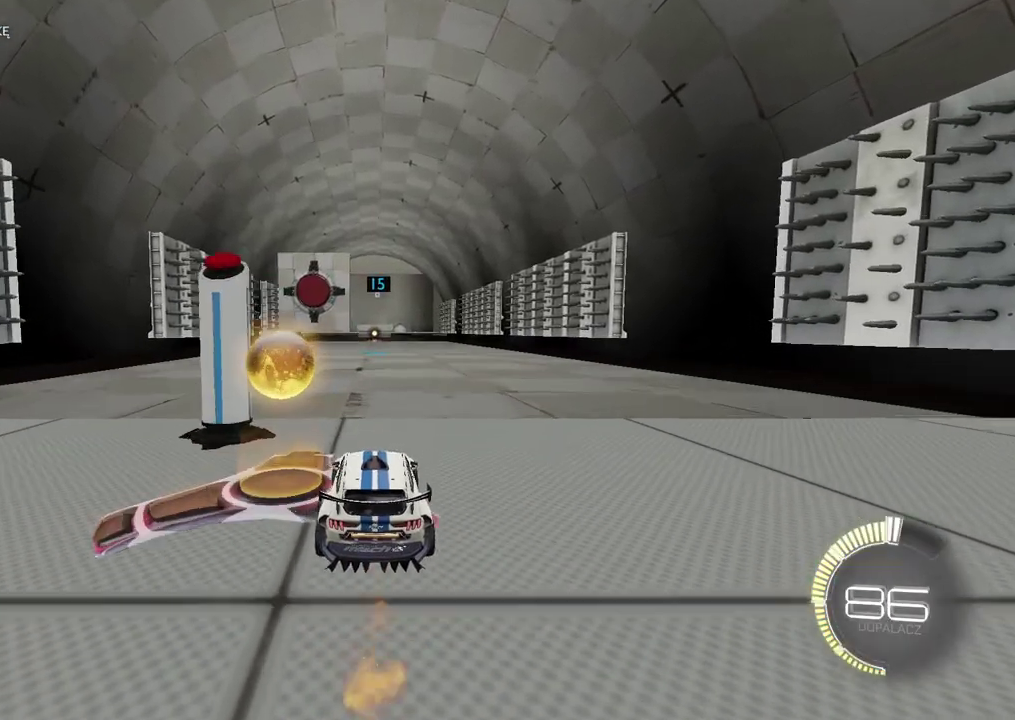
{"buttons": ["CIRCLE", "R2"], "left_stick": "center", "right_stick": "center", "events": [[50, "DPAD_DOWN", "down"], [183, "CIRCLE", "up"], [183, "DPAD_DOWN", "up"], [250, "R2", "up"], [417, "R2", "down"], [500, "CIRCLE", "down"]]}
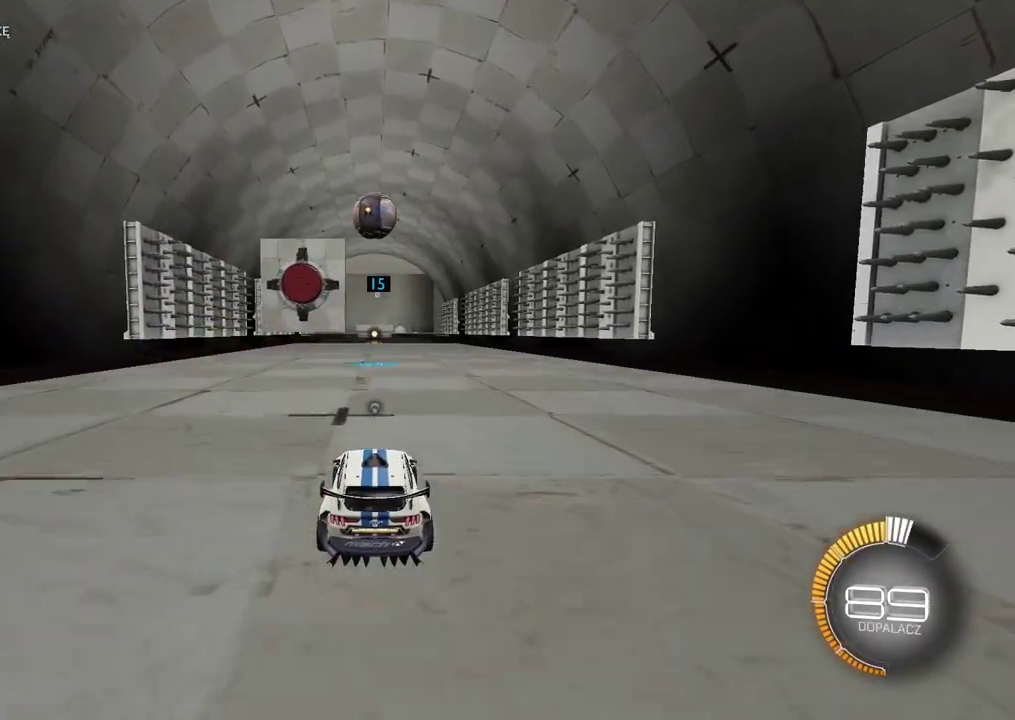
{"buttons": ["R2"], "left_stick": "center", "right_stick": "center", "events": [[117, "CROSS", "down"], [150, "R2", "up"], [167, "CIRCLE", "up"], [283, "CIRCLE", "down"], [317, "CROSS", "up"], [317, "R2", "down"], [383, "CIRCLE", "up"]]}
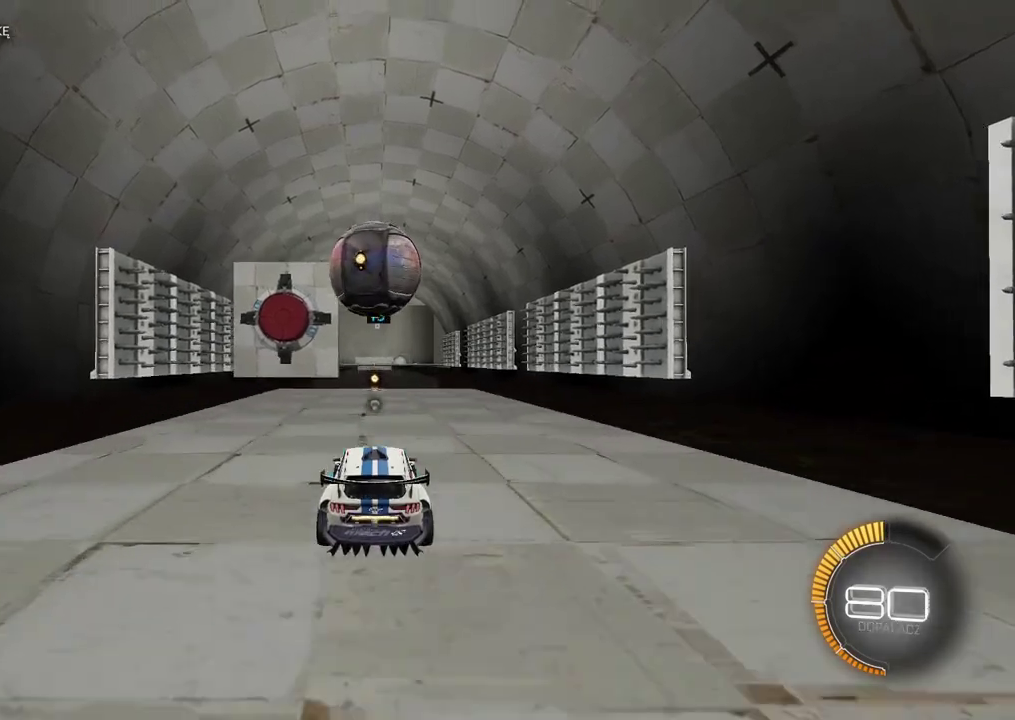
{"buttons": [], "left_stick": "center", "right_stick": "center", "events": [[17, "CIRCLE", "down"], [17, "left_stick", "up"], [67, "CROSS", "down"], [283, "CIRCLE", "up"], [283, "CROSS", "up"], [350, "R2", "up"], [350, "left_stick", "center"]]}
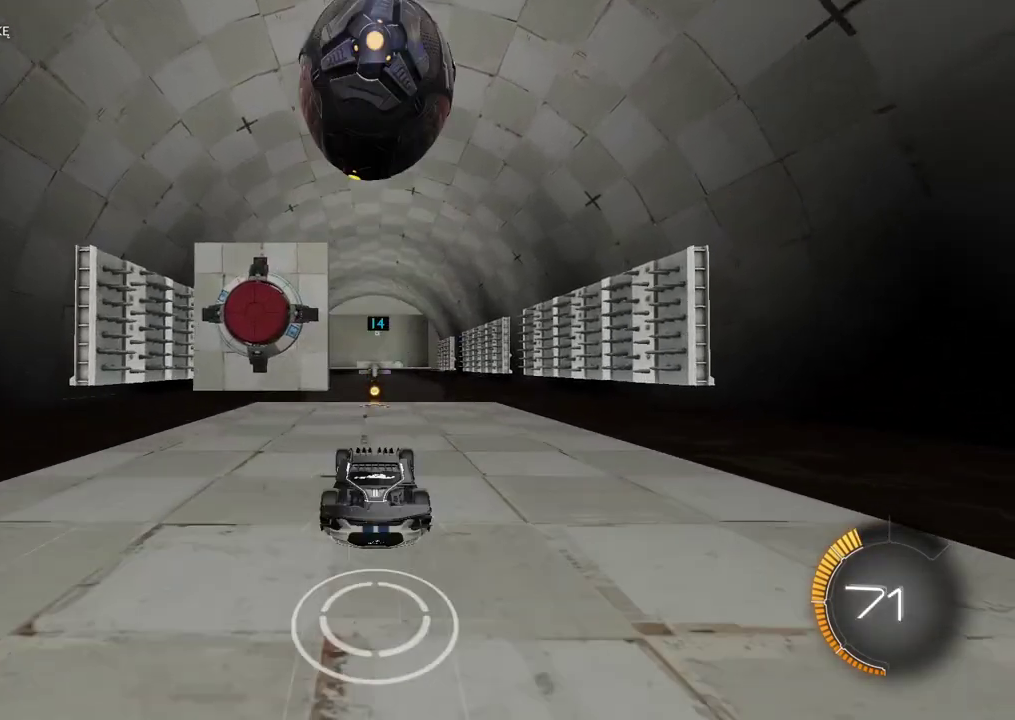
{"buttons": ["R2"], "left_stick": "center", "right_stick": "center", "events": [[50, "TRIANGLE", "down"], [133, "TRIANGLE", "up"], [233, "TRIANGLE", "down"], [267, "R2", "down"], [350, "TRIANGLE", "up"], [417, "R2", "up"], [483, "R2", "down"]]}
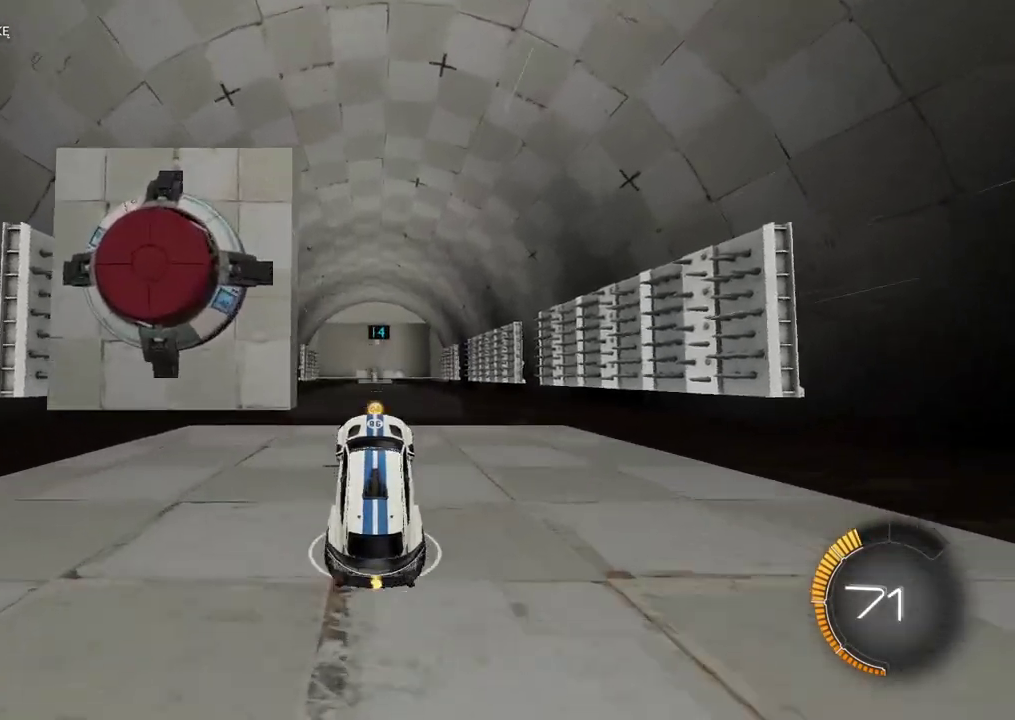
{"buttons": ["CIRCLE", "R2"], "left_stick": "center", "right_stick": "center", "events": [[333, "CIRCLE", "down"]]}
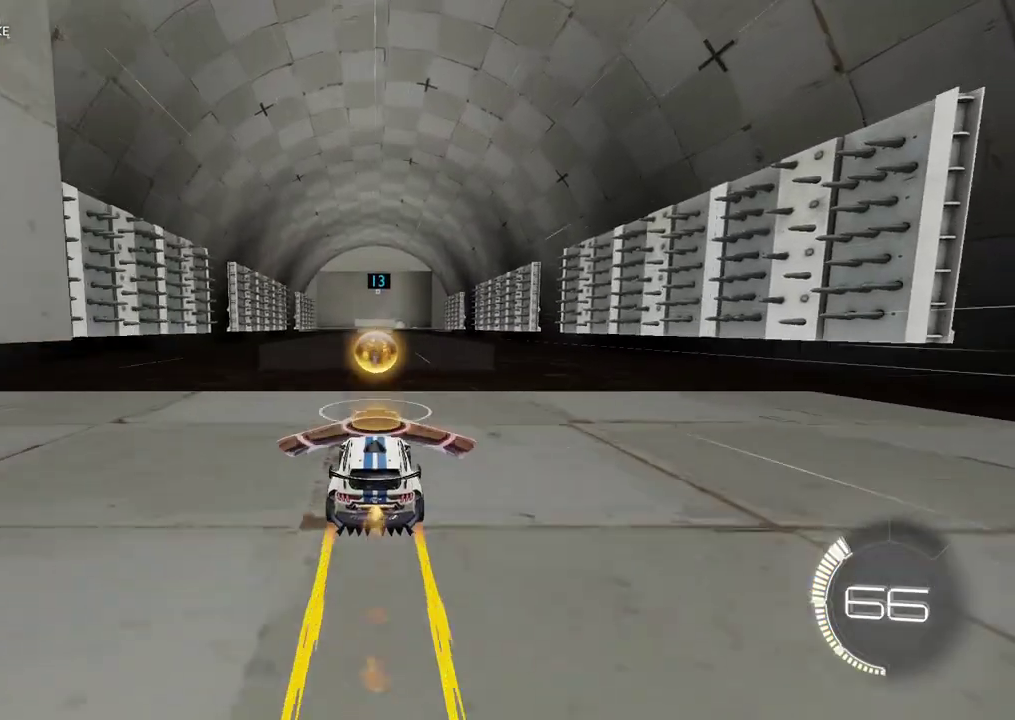
{"buttons": ["R2"], "left_stick": "center", "right_stick": "center", "events": [[83, "CROSS", "down"], [217, "CIRCLE", "up"], [217, "CROSS", "up"]]}
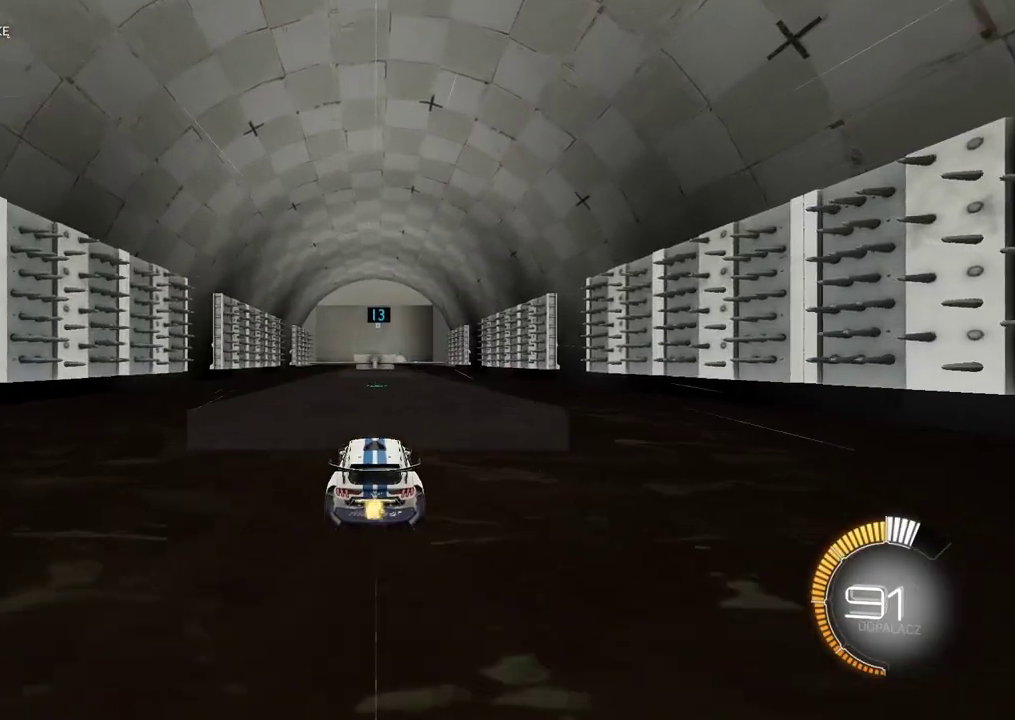
{"buttons": ["R2"], "left_stick": "center", "right_stick": "center", "events": [[200, "CIRCLE", "down"], [350, "CIRCLE", "up"]]}